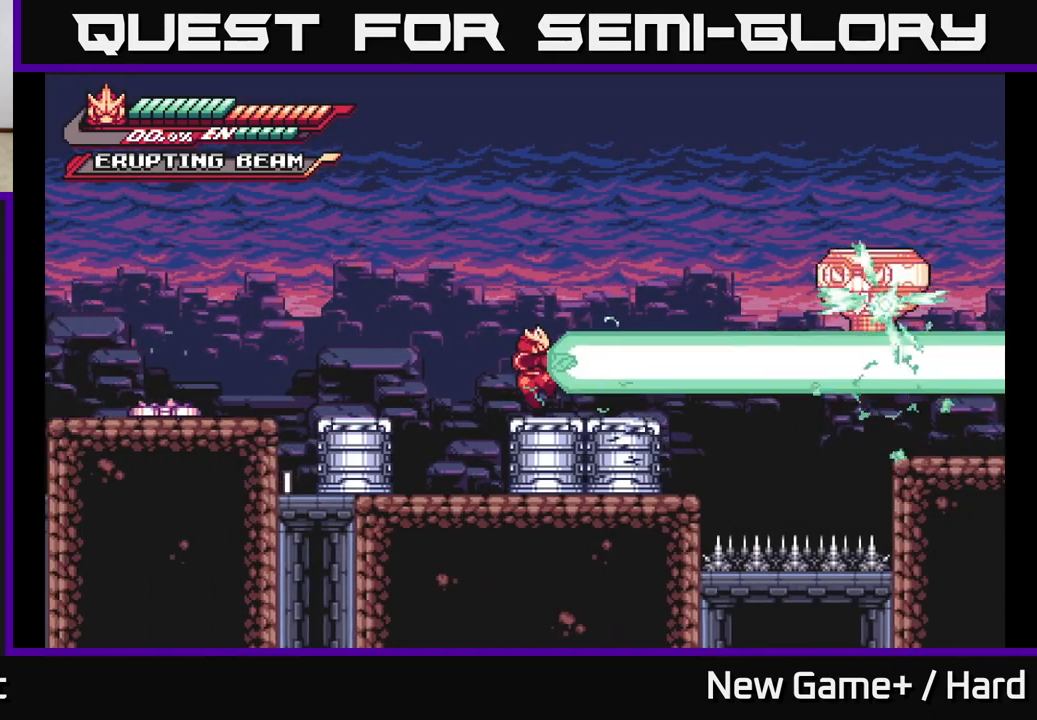
Gameplay with a controller (Xbox layout); each line is a JSON object with the inputs held at the frame after it. "events" lists button and stick changes between this image and that frame as [ms after this image, input, new state], when the widget could be followed in between.
{"buttons": [], "left_stick": "right", "right_stick": "center", "events": [[300, "left_stick", "center"], [433, "left_stick", "right"]]}
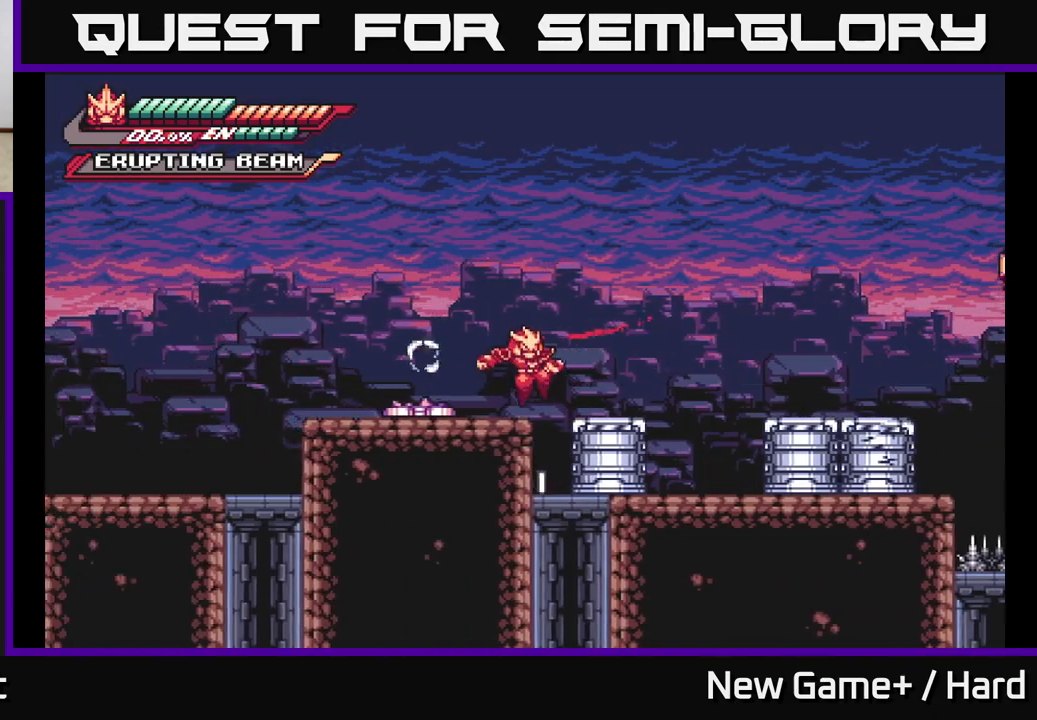
{"buttons": ["L2"], "left_stick": "right", "right_stick": "center", "events": [[117, "L2", "down"], [233, "A", "down"], [417, "A", "up"]]}
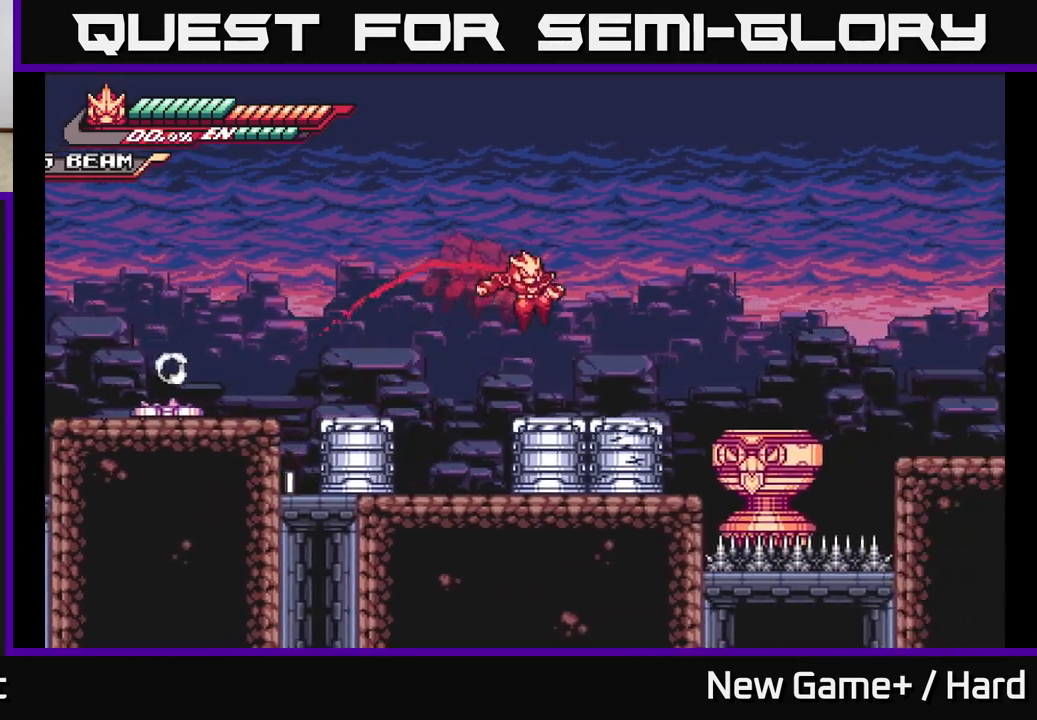
{"buttons": [], "left_stick": "right", "right_stick": "center", "events": [[67, "L2", "up"], [200, "X", "down"], [233, "left_stick", "center"], [300, "X", "up"], [383, "left_stick", "right"]]}
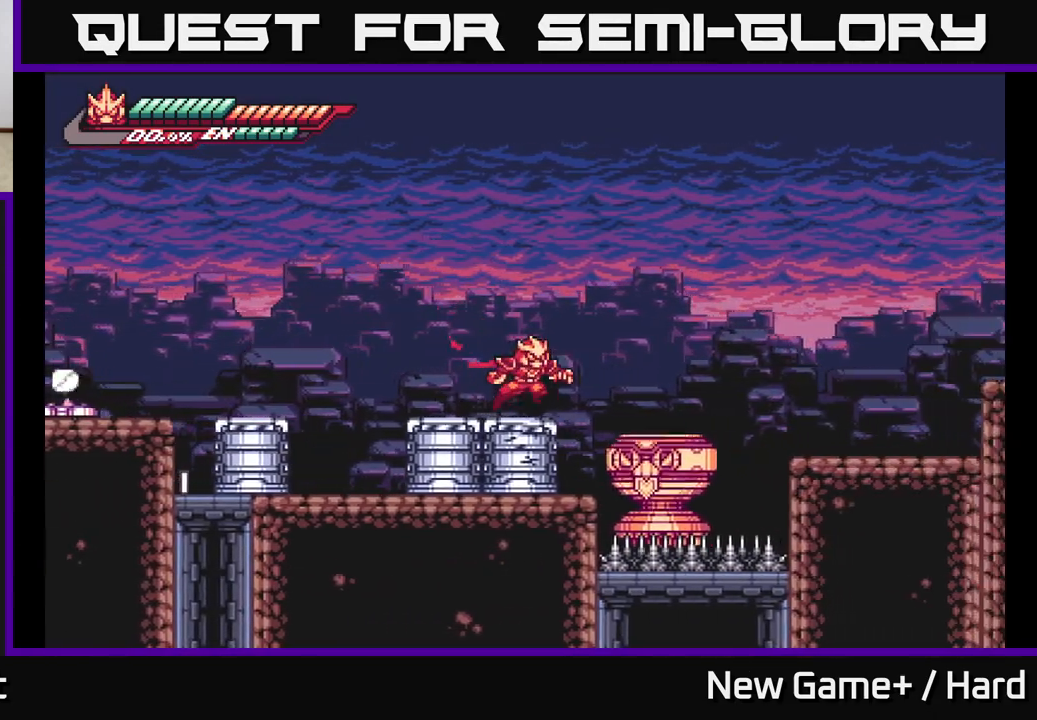
{"buttons": [], "left_stick": "up", "right_stick": "center", "events": [[150, "left_stick", "up"]]}
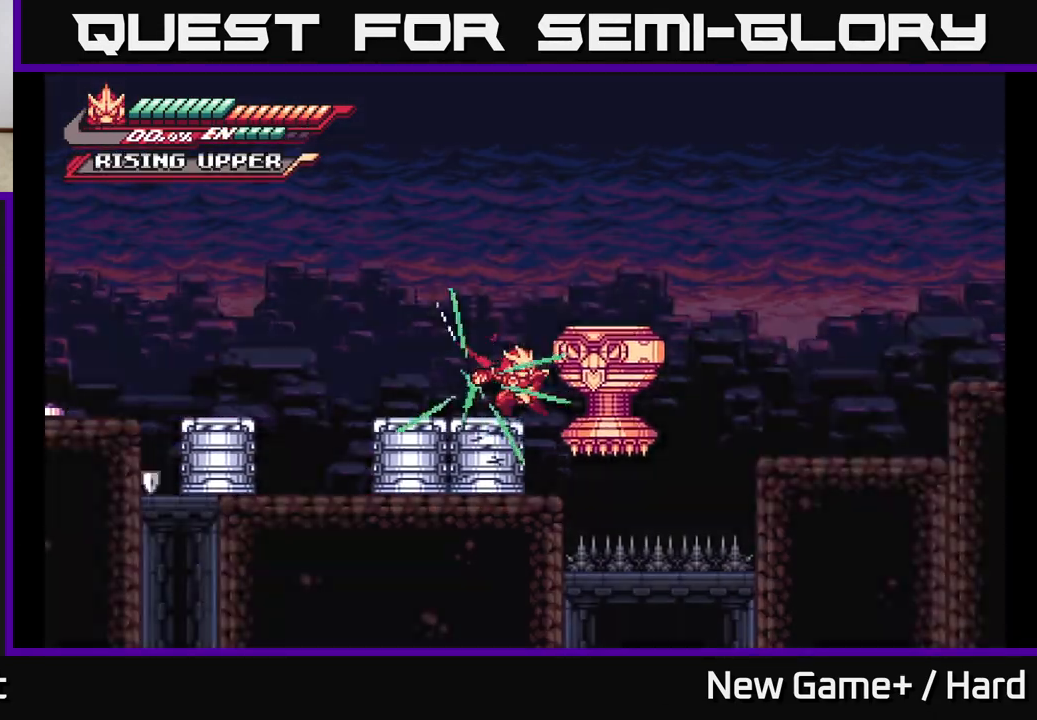
{"buttons": [], "left_stick": "center", "right_stick": "center", "events": [[417, "left_stick", "center"]]}
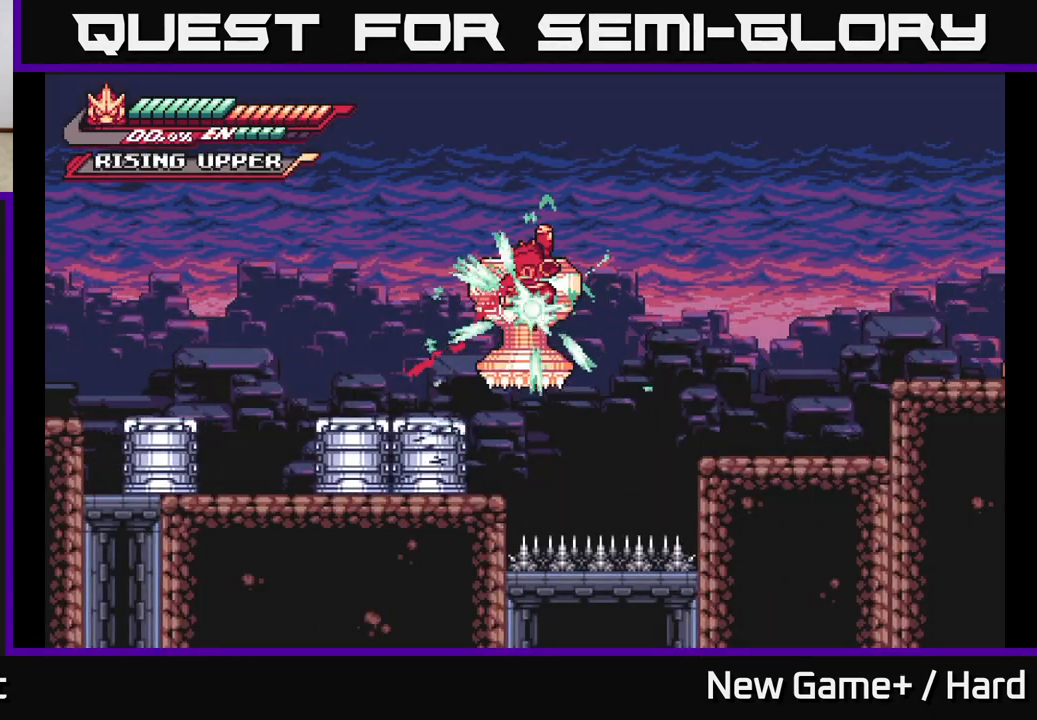
{"buttons": ["X"], "left_stick": "left", "right_stick": "center", "events": [[283, "left_stick", "right"], [417, "left_stick", "left"], [467, "X", "down"]]}
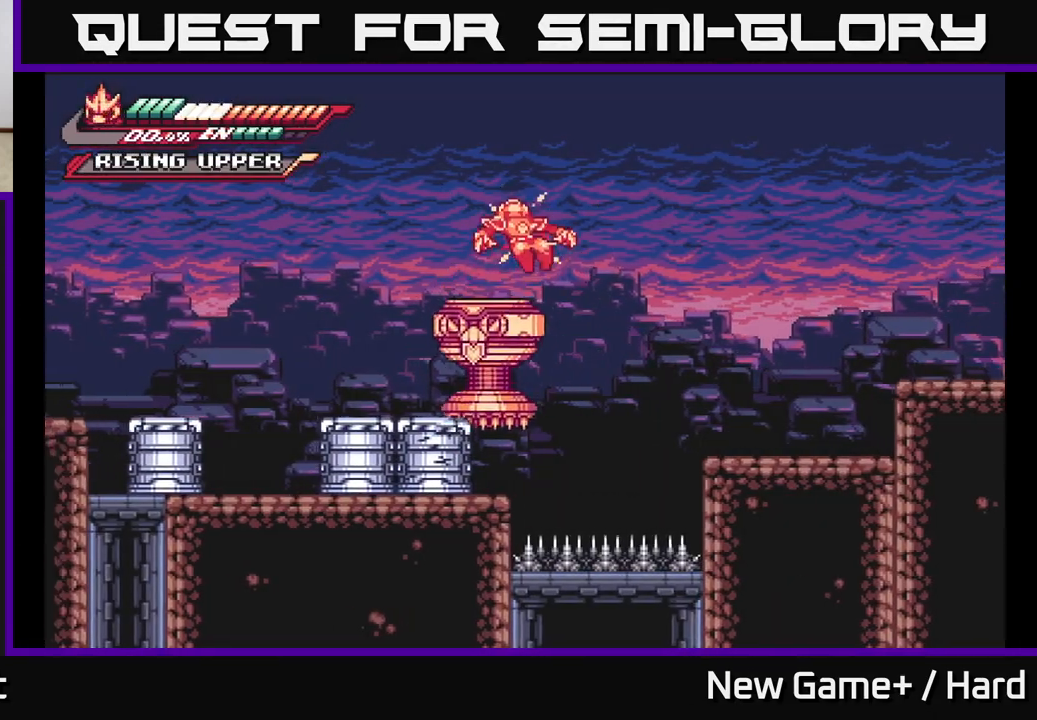
{"buttons": [], "left_stick": "left", "right_stick": "center", "events": [[100, "X", "up"], [183, "X", "down"], [200, "A", "down"], [250, "X", "up"], [300, "L2", "down"], [383, "A", "up"], [467, "L2", "up"]]}
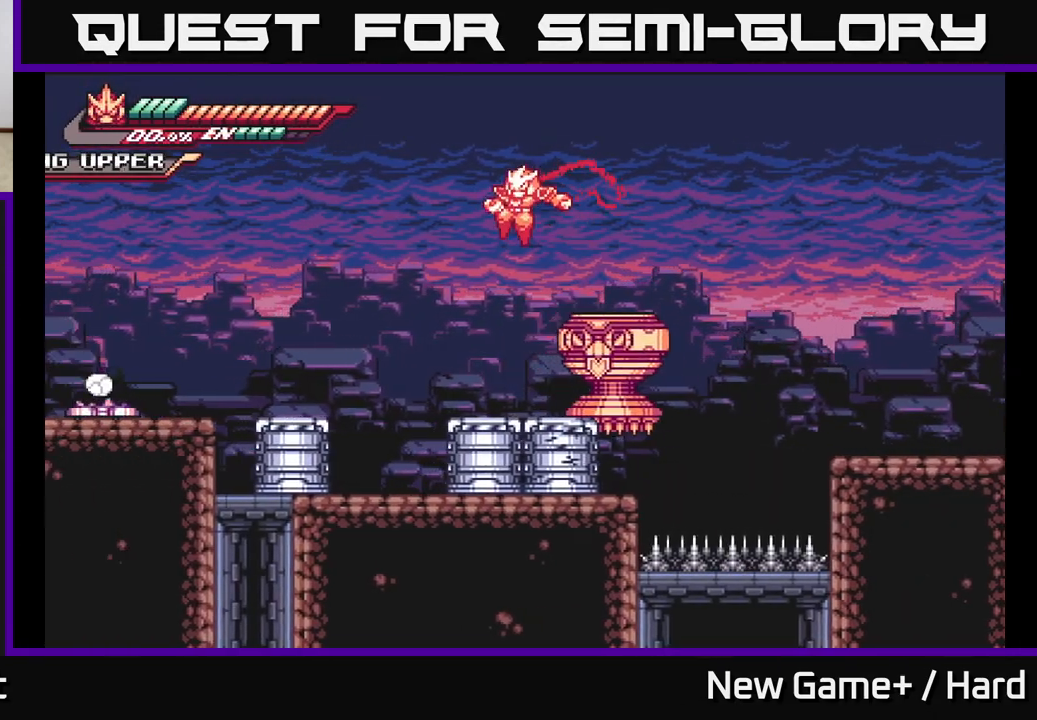
{"buttons": ["A", "X"], "left_stick": "center", "right_stick": "center", "events": [[183, "left_stick", "right"], [217, "X", "down"], [300, "X", "up"], [350, "left_stick", "center"], [400, "X", "down"], [500, "A", "down"]]}
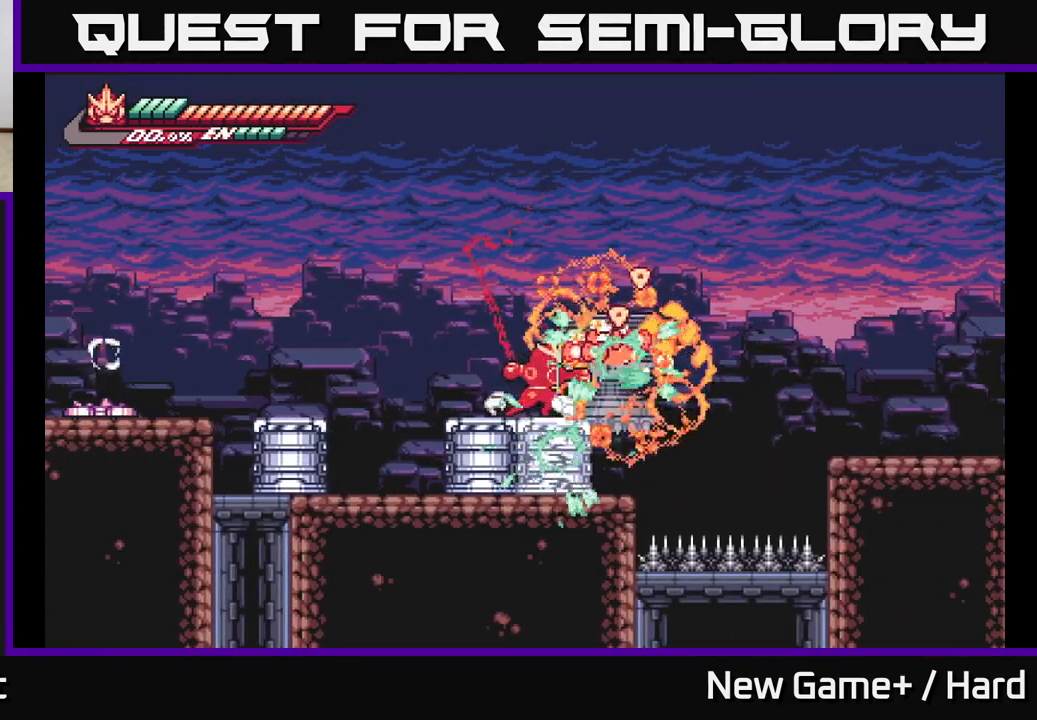
{"buttons": ["R2"], "left_stick": "right", "right_stick": "center", "events": [[17, "X", "up"], [100, "X", "down"], [150, "A", "up"], [200, "X", "up"], [400, "R2", "down"], [417, "left_stick", "right"]]}
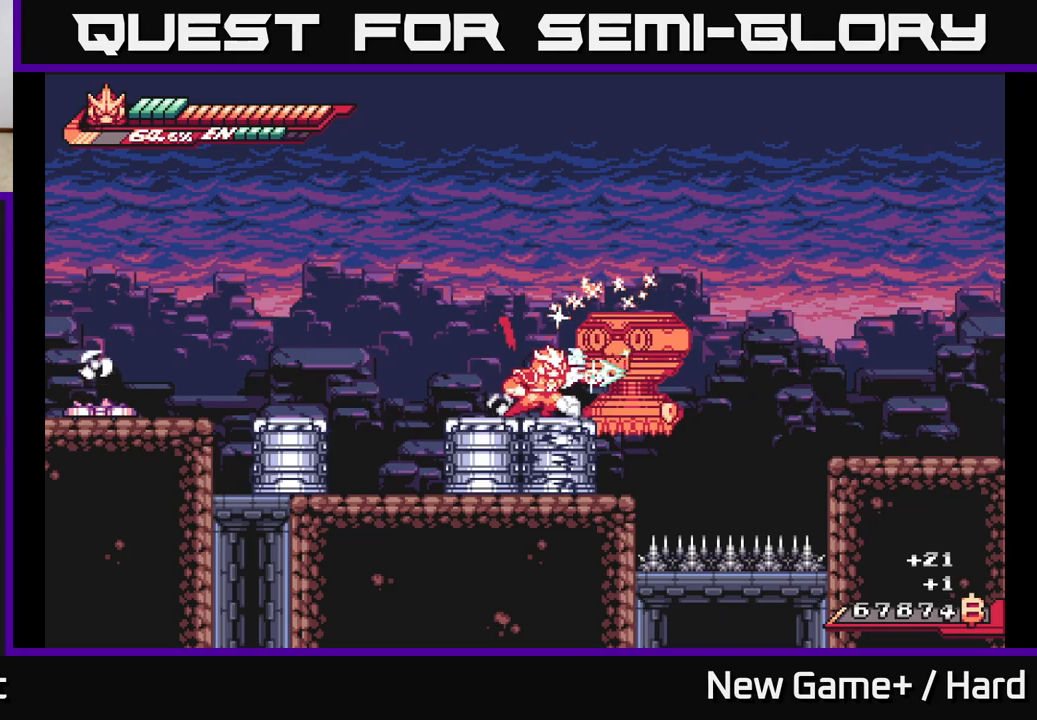
{"buttons": ["A", "L2", "R2"], "left_stick": "right", "right_stick": "center", "events": [[83, "left_stick", "center"], [200, "left_stick", "right"], [217, "L2", "down"], [317, "A", "down"]]}
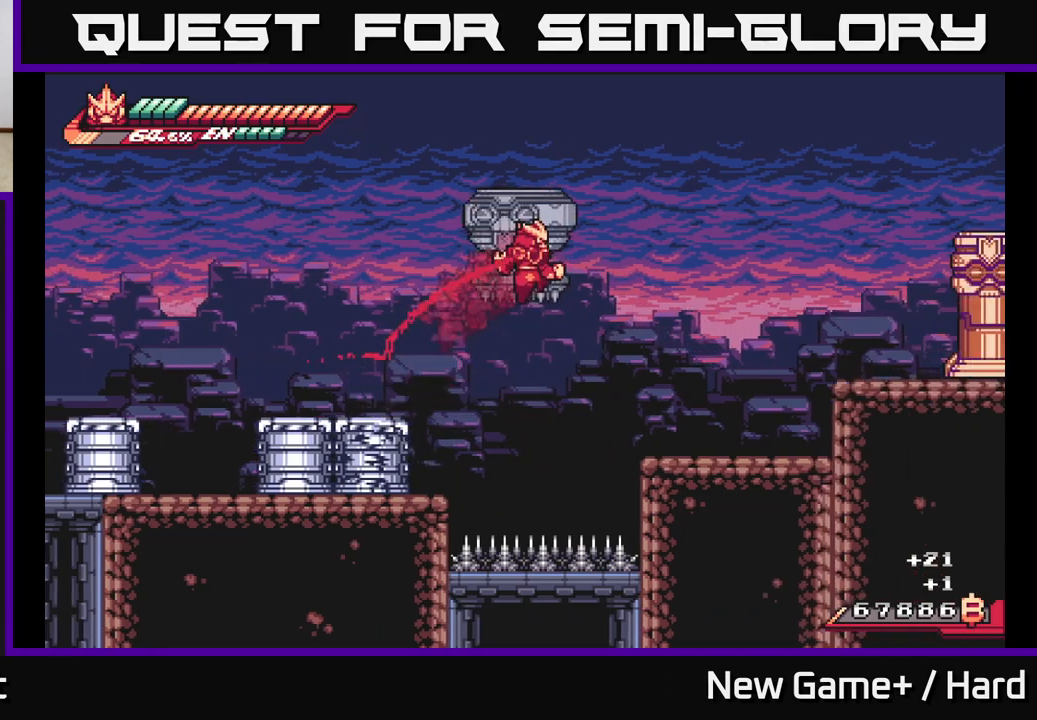
{"buttons": ["L2"], "left_stick": "right", "right_stick": "center", "events": [[117, "A", "up"], [117, "R2", "up"]]}
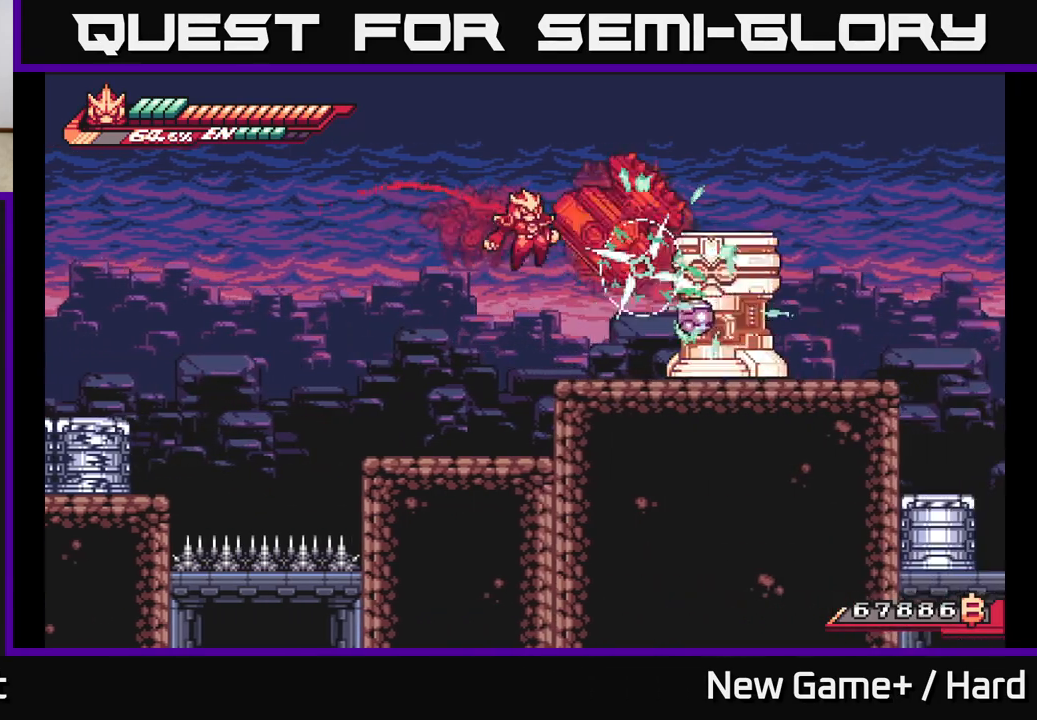
{"buttons": ["A"], "left_stick": "center", "right_stick": "center", "events": [[100, "X", "down"], [133, "L2", "up"], [217, "X", "up"], [250, "left_stick", "center"], [300, "X", "down"], [417, "A", "down"], [433, "X", "up"]]}
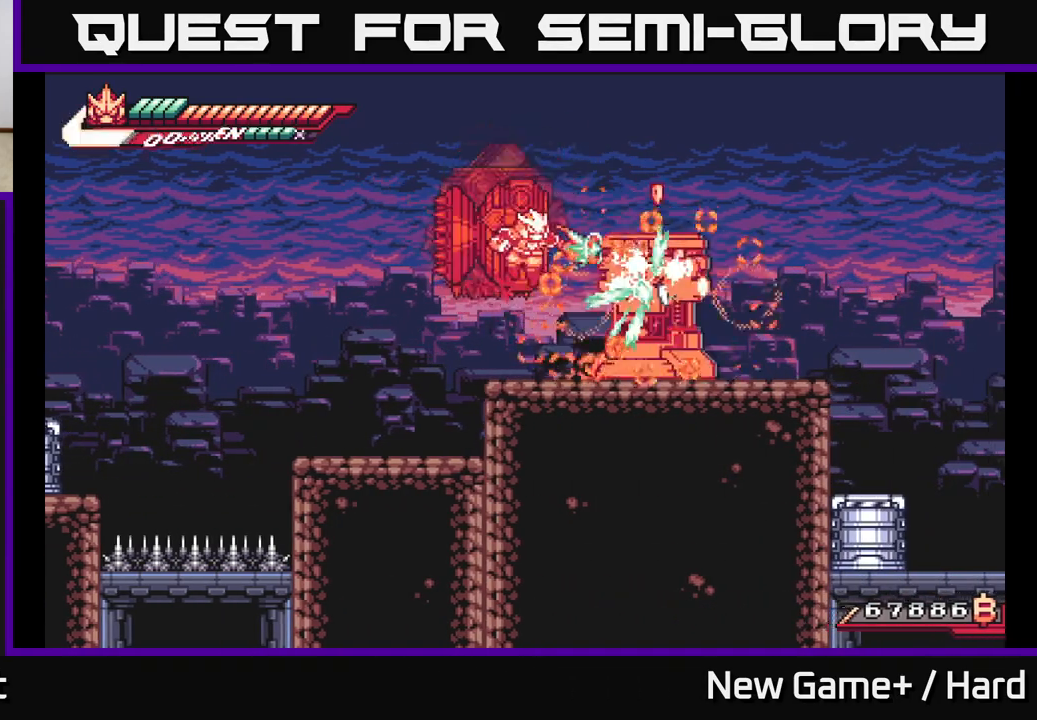
{"buttons": ["R2"], "left_stick": "center", "right_stick": "center", "events": [[17, "X", "down"], [50, "A", "up"], [50, "left_stick", "right"], [100, "X", "up"], [217, "left_stick", "center"], [350, "R2", "down"]]}
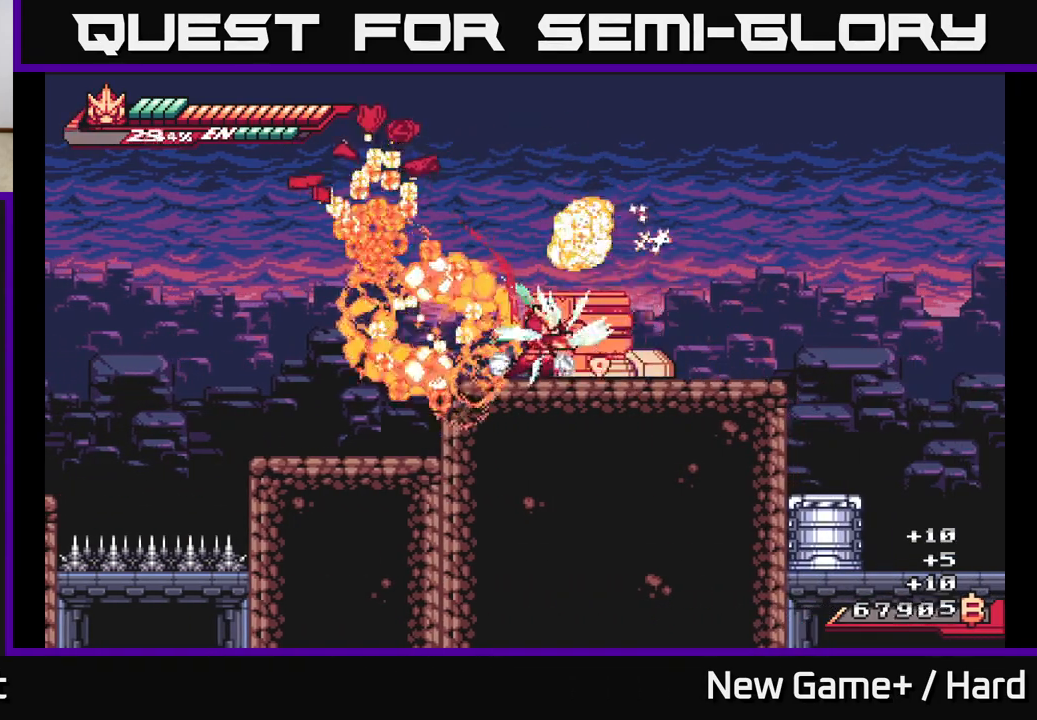
{"buttons": ["A", "L2", "R2"], "left_stick": "right", "right_stick": "center", "events": [[117, "L2", "down"], [117, "left_stick", "right"], [317, "A", "down"]]}
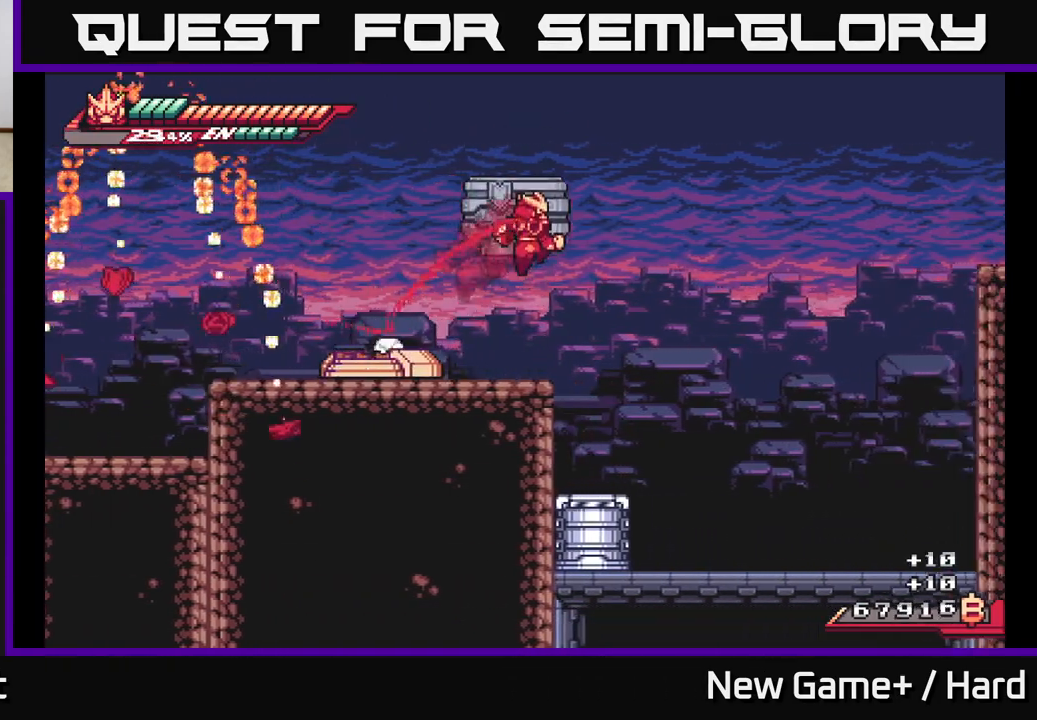
{"buttons": ["L2"], "left_stick": "right", "right_stick": "center", "events": [[17, "A", "up"], [50, "R2", "up"]]}
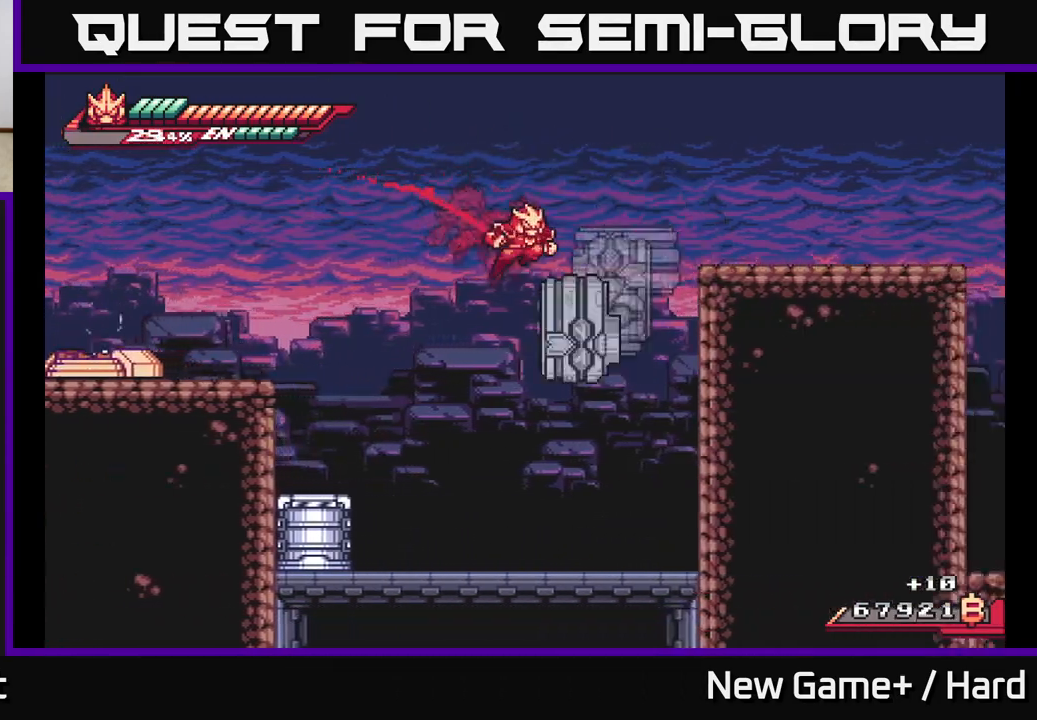
{"buttons": ["L2"], "left_stick": "right", "right_stick": "center", "events": [[17, "A", "down"], [400, "A", "up"]]}
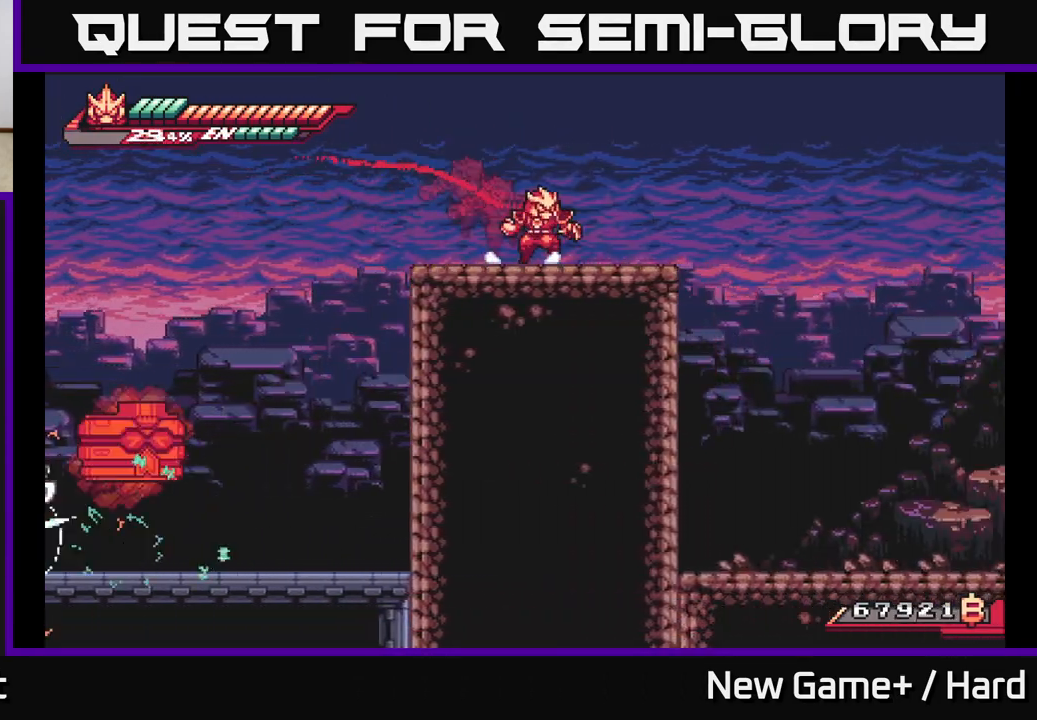
{"buttons": ["A", "L2"], "left_stick": "right", "right_stick": "center", "events": [[350, "A", "down"]]}
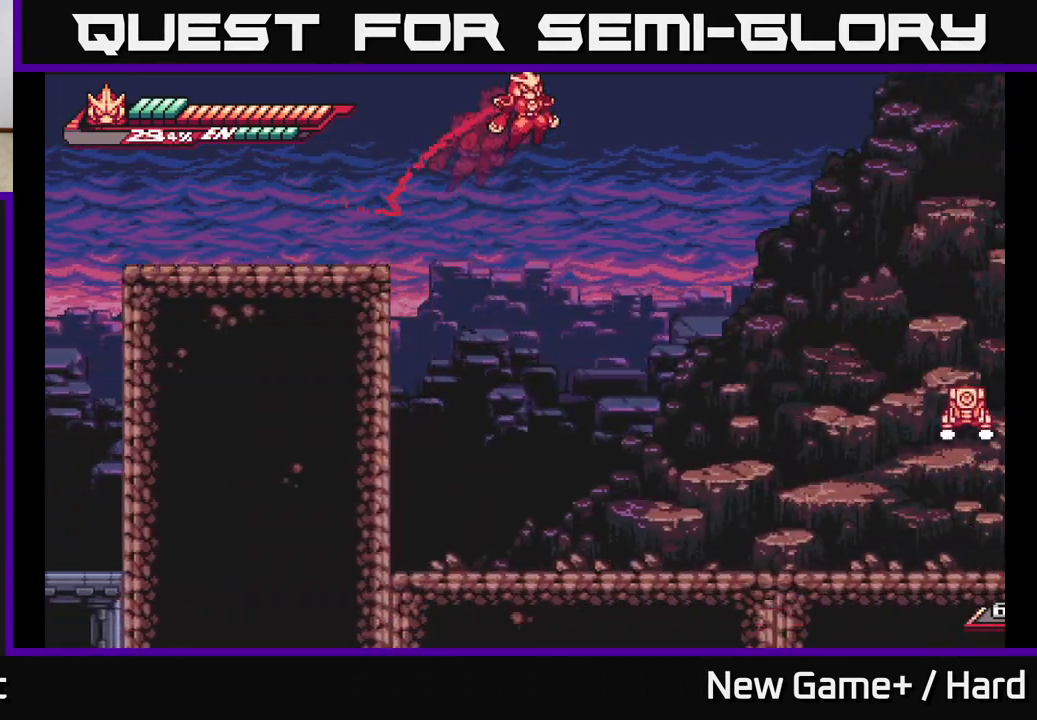
{"buttons": ["L2"], "left_stick": "right", "right_stick": "center", "events": [[467, "A", "up"]]}
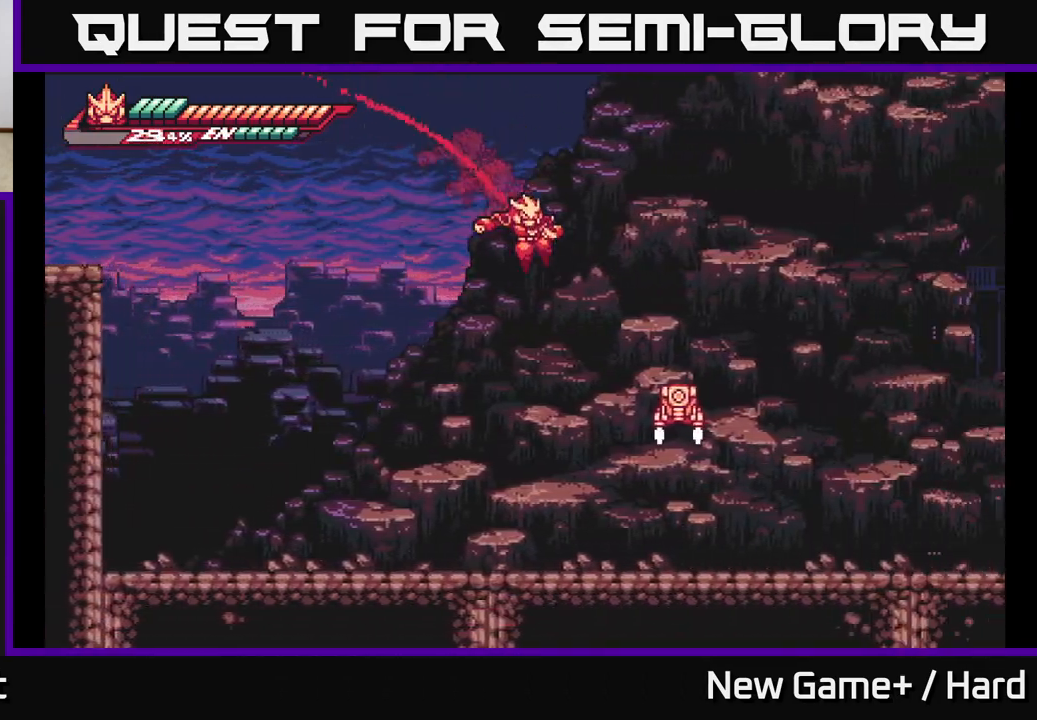
{"buttons": ["L2"], "left_stick": "right", "right_stick": "center", "events": [[233, "X", "down"], [267, "A", "down"], [300, "X", "up"], [350, "X", "down"], [417, "A", "up"], [467, "A", "down"], [483, "X", "up"], [500, "A", "up"]]}
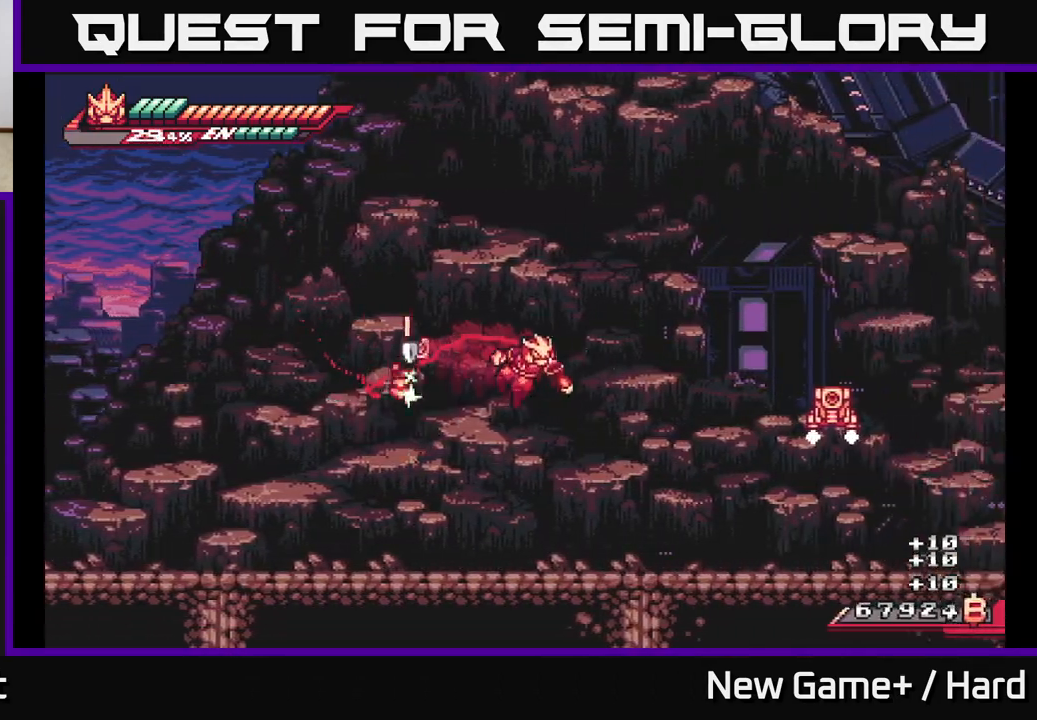
{"buttons": ["A", "L2"], "left_stick": "right", "right_stick": "center", "events": [[400, "A", "down"]]}
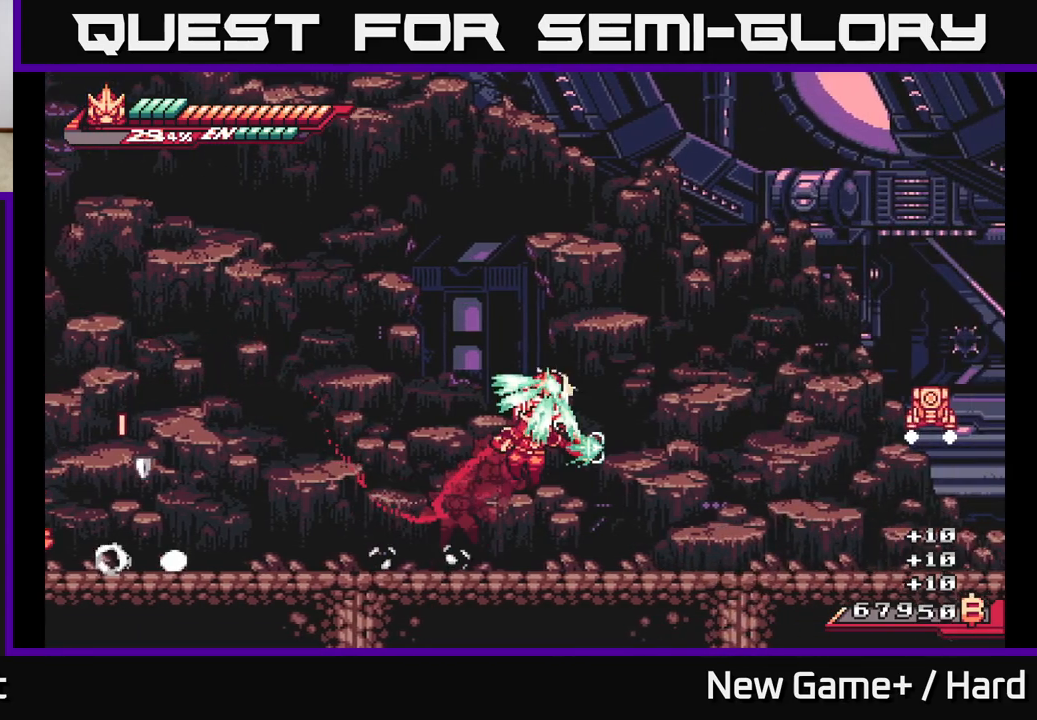
{"buttons": ["L2"], "left_stick": "right", "right_stick": "center", "events": [[33, "X", "down"], [217, "X", "up"], [367, "A", "up"]]}
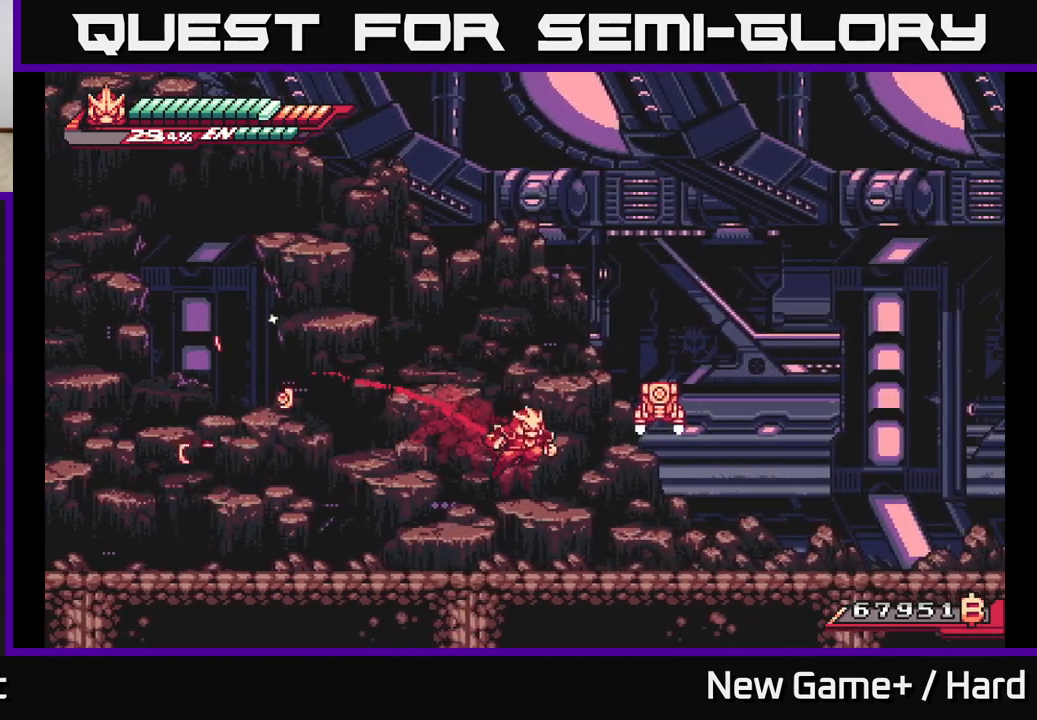
{"buttons": ["L2"], "left_stick": "right", "right_stick": "center", "events": [[17, "A", "down"], [83, "X", "down"], [250, "X", "up"], [417, "A", "up"]]}
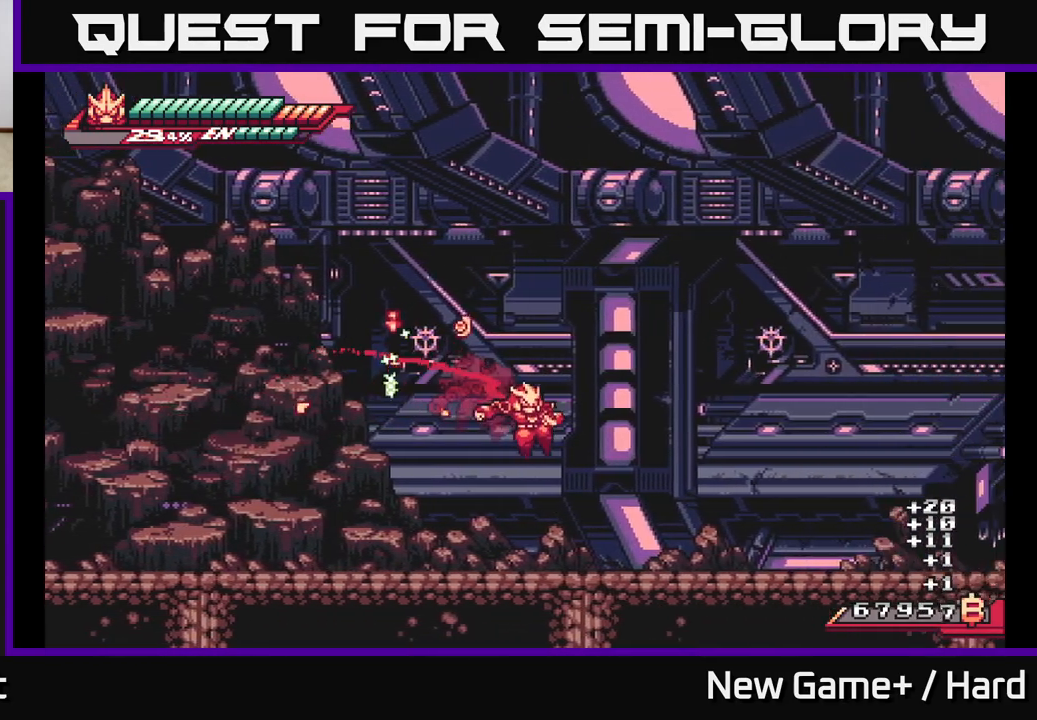
{"buttons": ["L2"], "left_stick": "right", "right_stick": "center", "events": []}
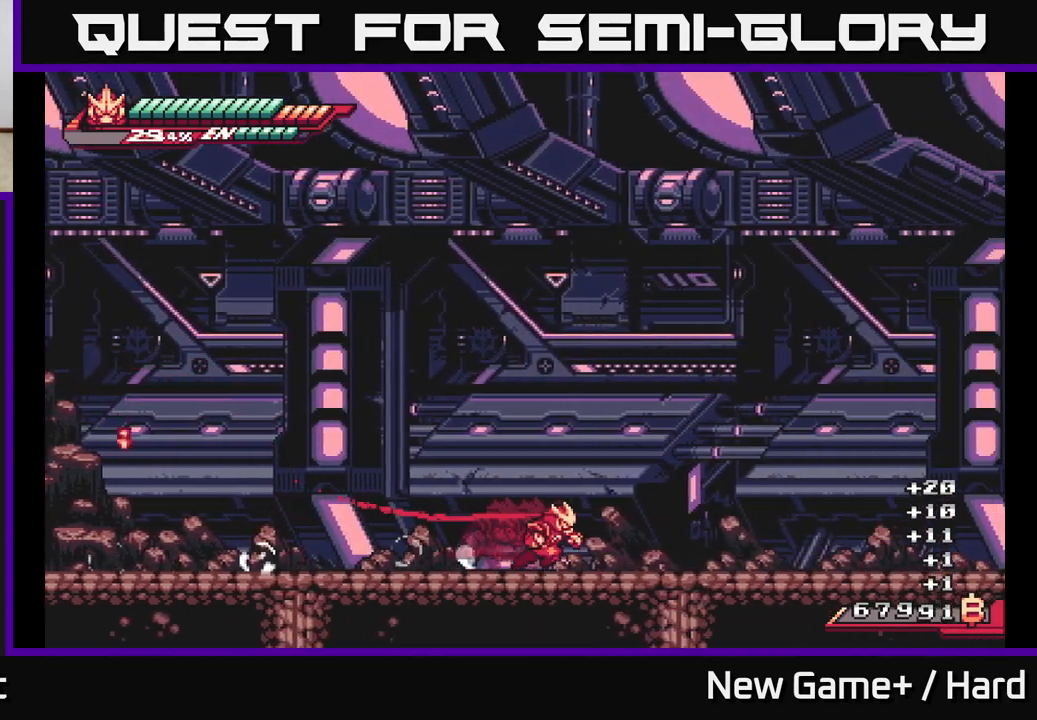
{"buttons": ["L2"], "left_stick": "right", "right_stick": "center", "events": []}
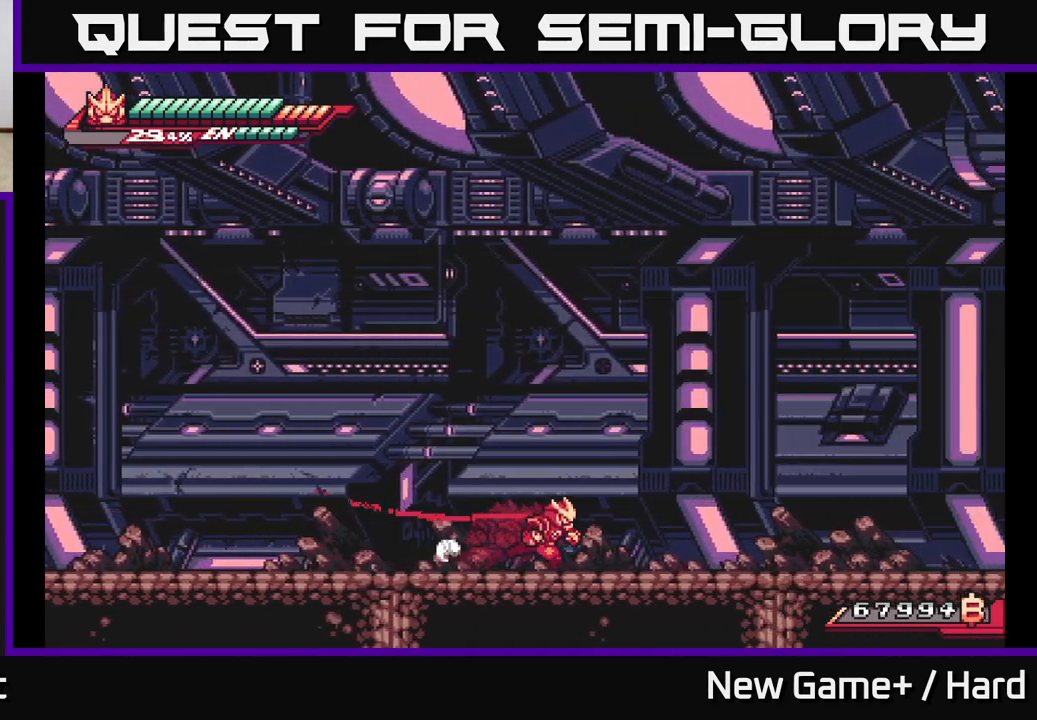
{"buttons": ["L2"], "left_stick": "right", "right_stick": "center", "events": []}
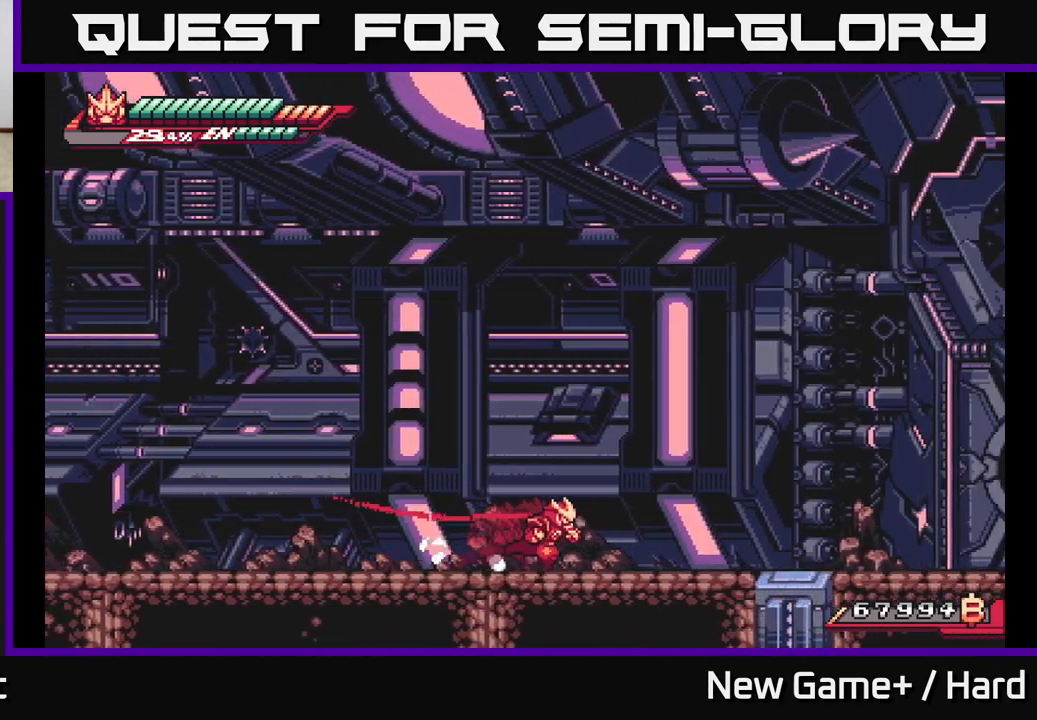
{"buttons": ["L2"], "left_stick": "right", "right_stick": "center", "events": []}
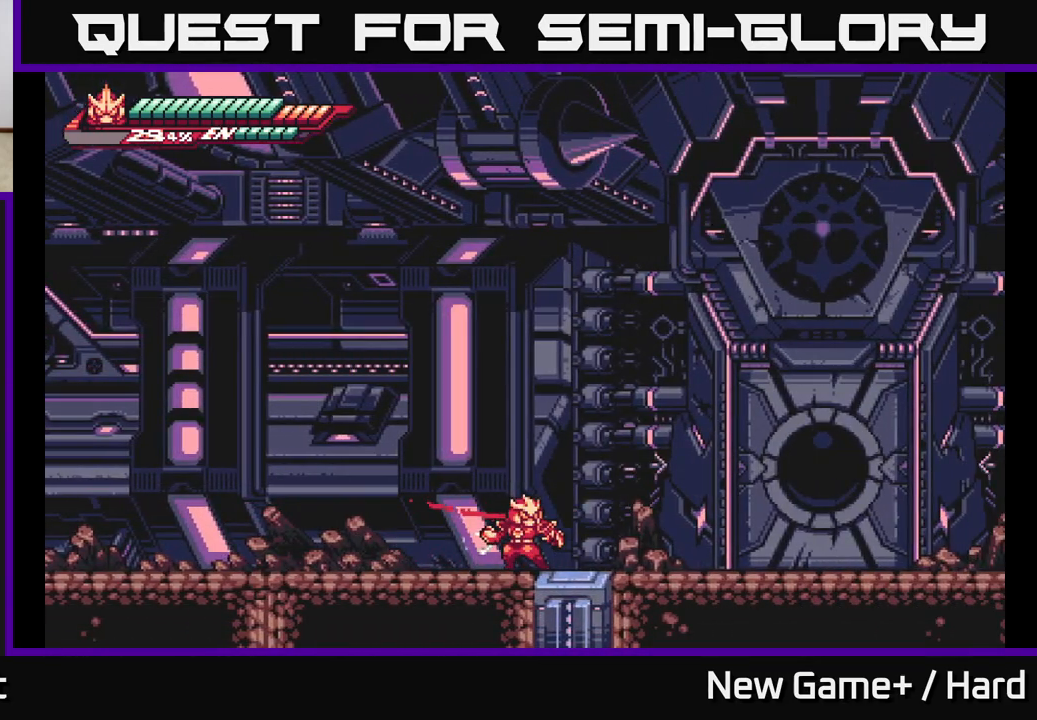
{"buttons": [], "left_stick": "right", "right_stick": "center", "events": [[433, "L2", "up"]]}
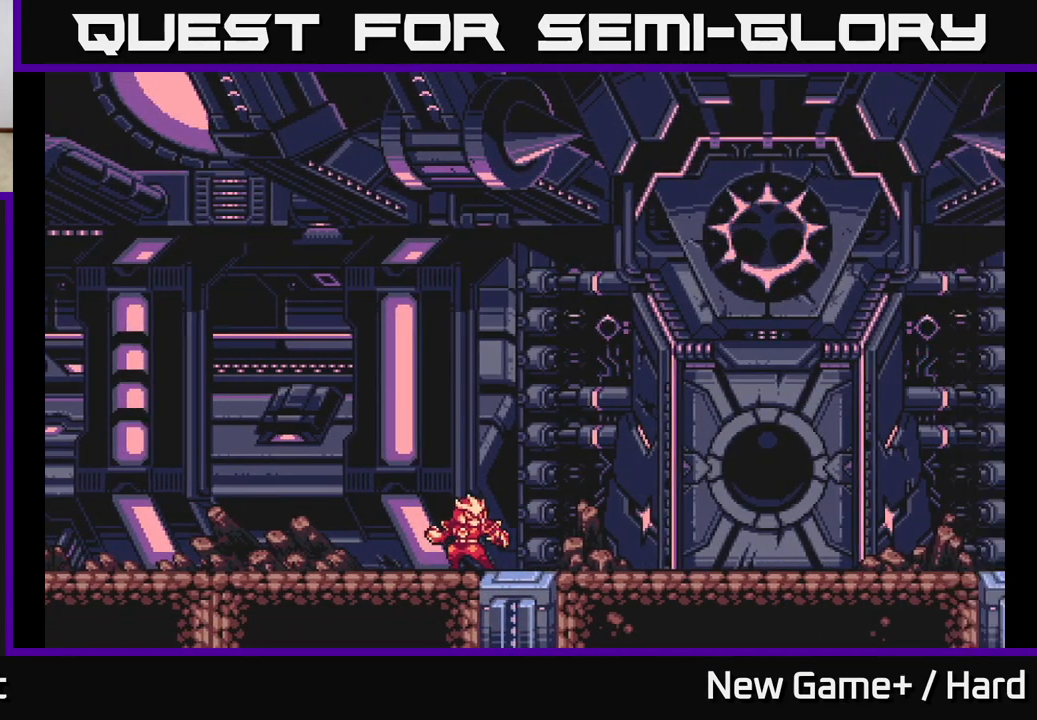
{"buttons": [], "left_stick": "center", "right_stick": "center", "events": [[17, "left_stick", "center"]]}